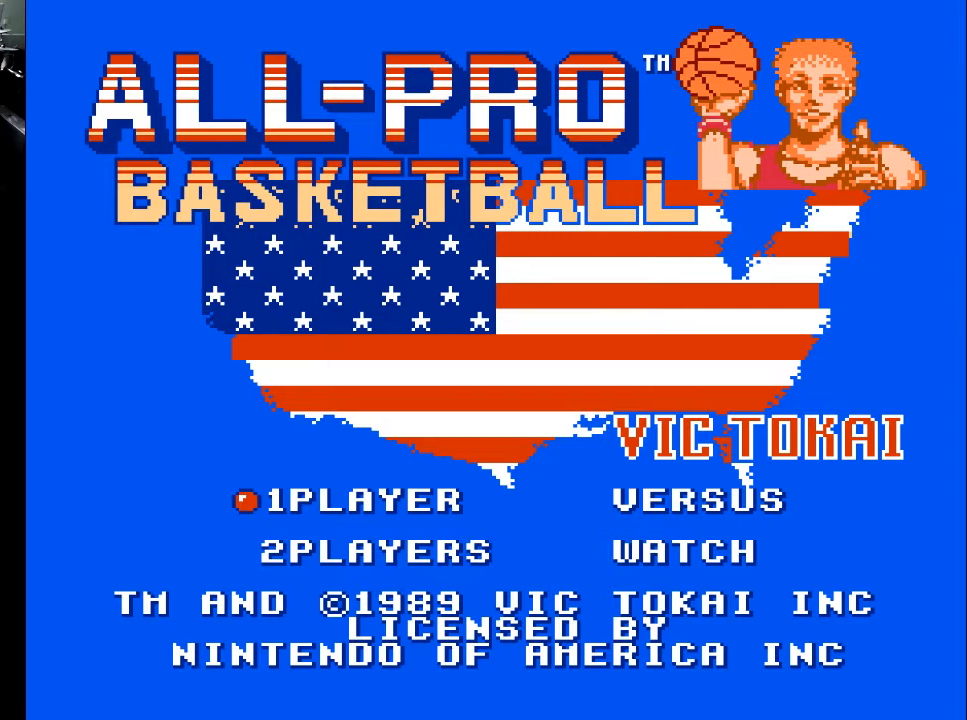
Gameplay with a controller (Xbox layout); each line is a JSON object with the inputs held at the frame after it. "events" lists button and stick changes between this image and that frame as [ms after this image, input, new state], when the widget could be followed in between. Not read: left_stick right_stick.
{"buttons": [], "events": [[300, "START", "down"], [367, "START", "up"]]}
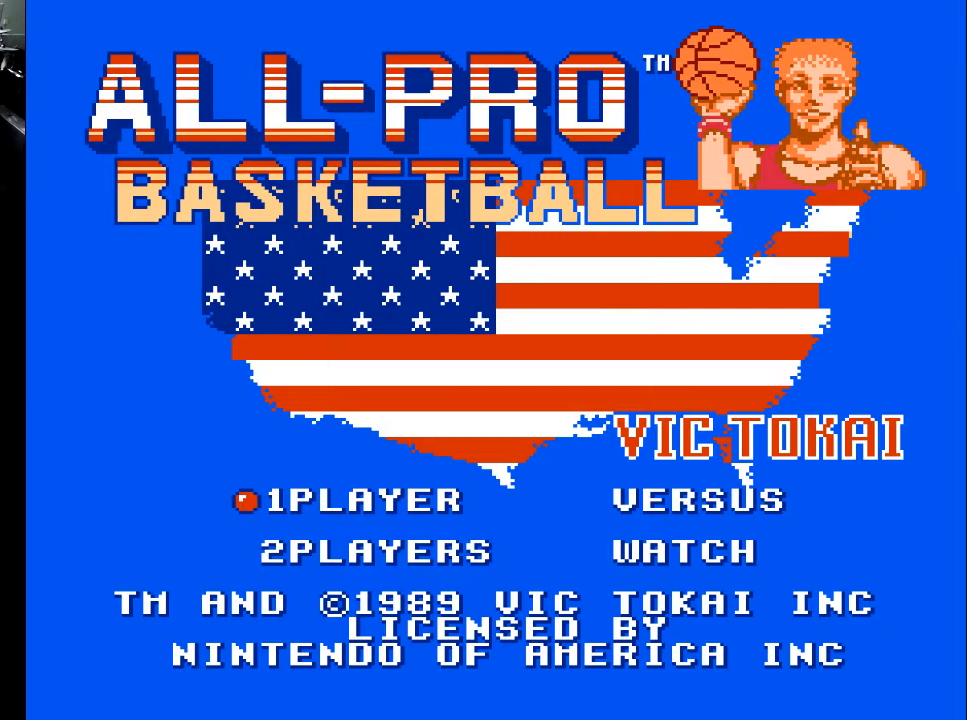
{"buttons": [], "events": [[333, "A", "down"], [500, "A", "up"]]}
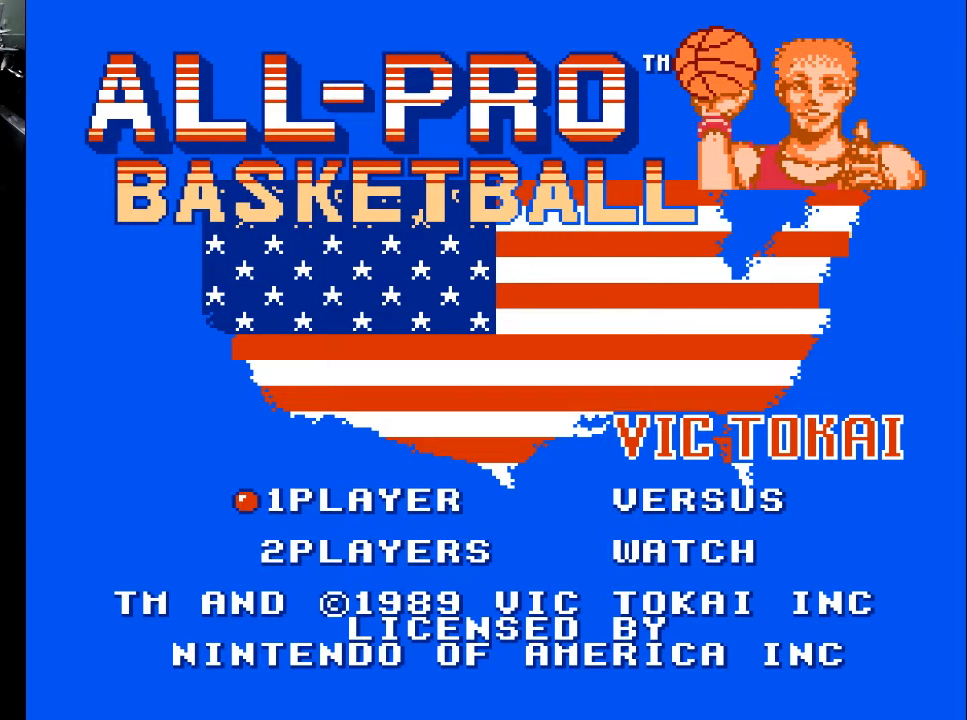
{"buttons": [], "events": []}
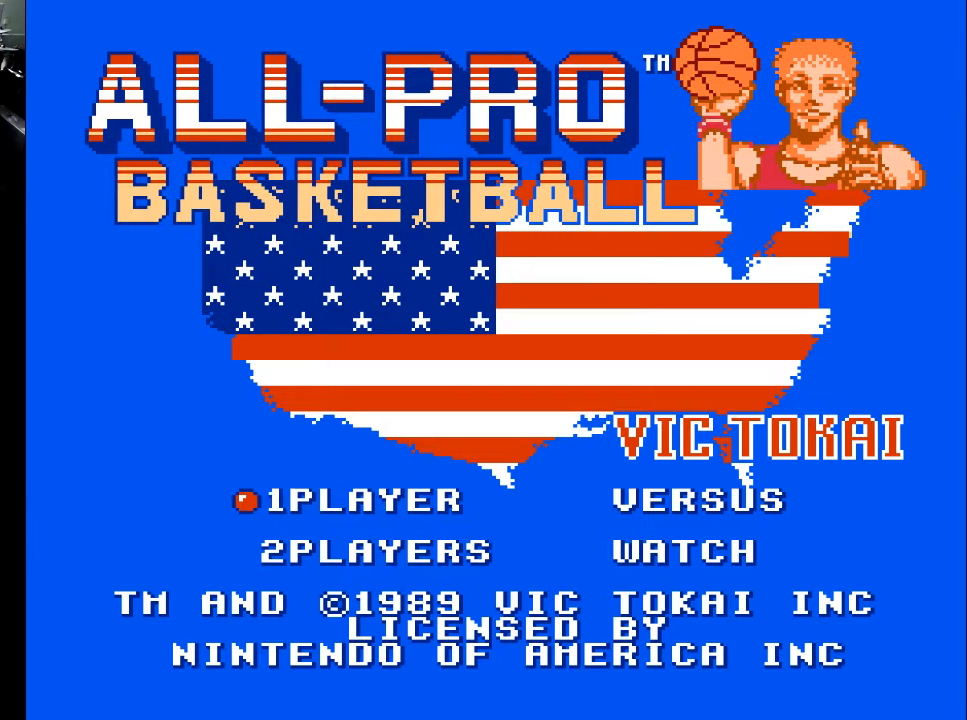
{"buttons": [], "events": []}
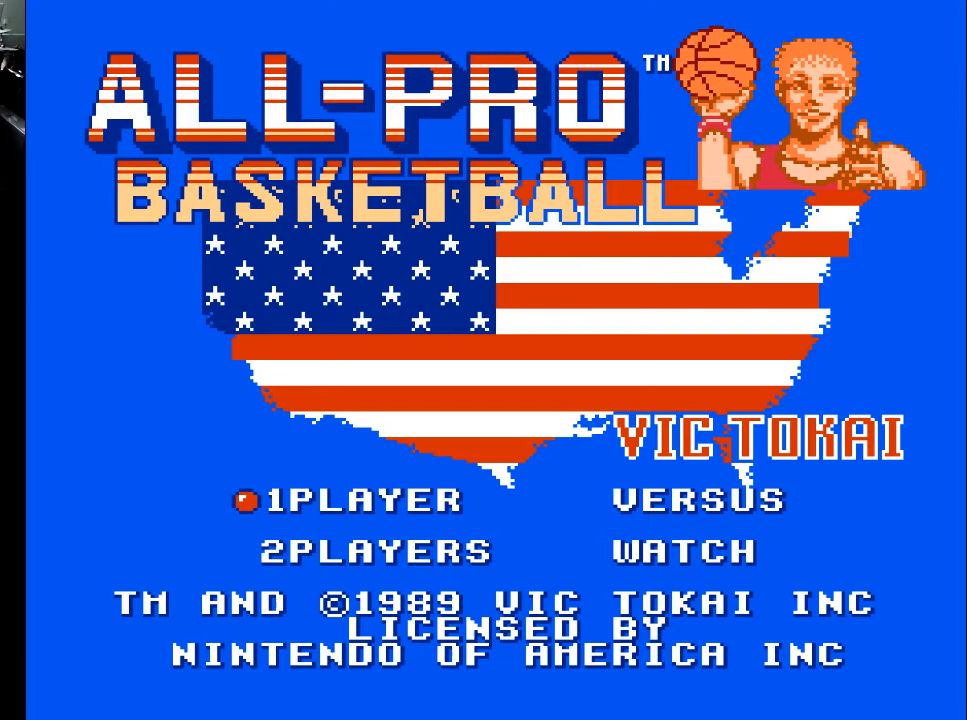
{"buttons": [], "events": []}
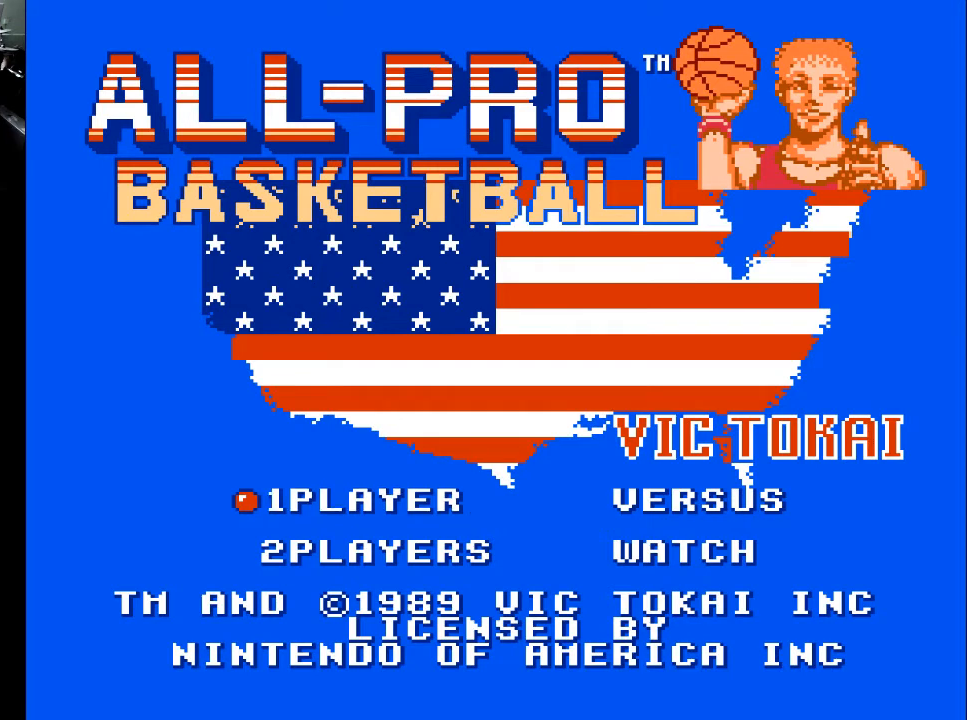
{"buttons": [], "events": []}
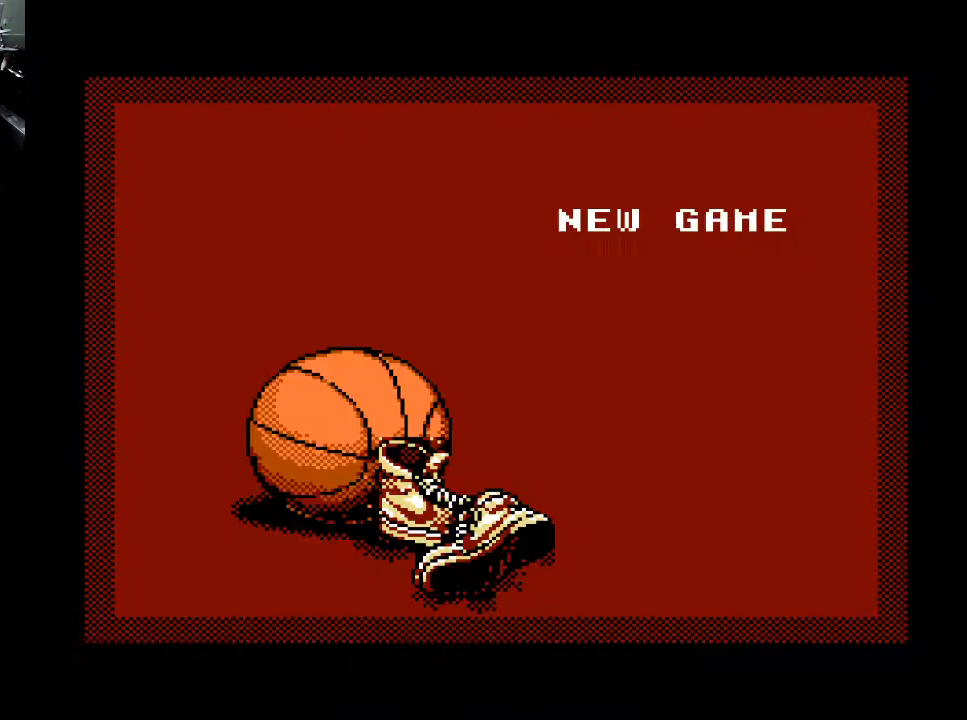
{"buttons": [], "events": []}
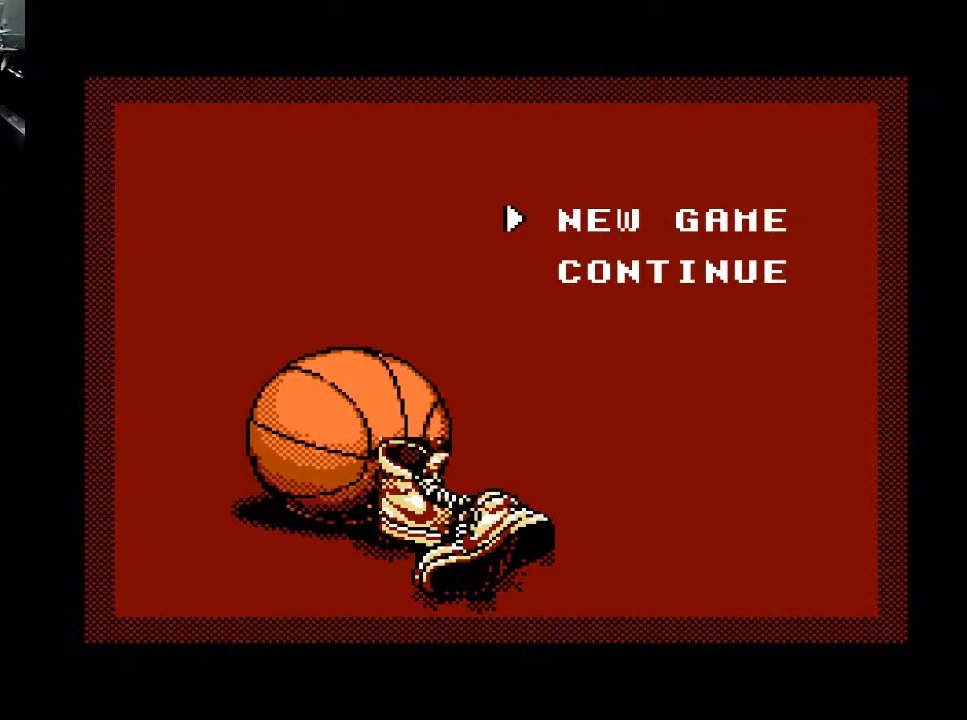
{"buttons": [], "events": []}
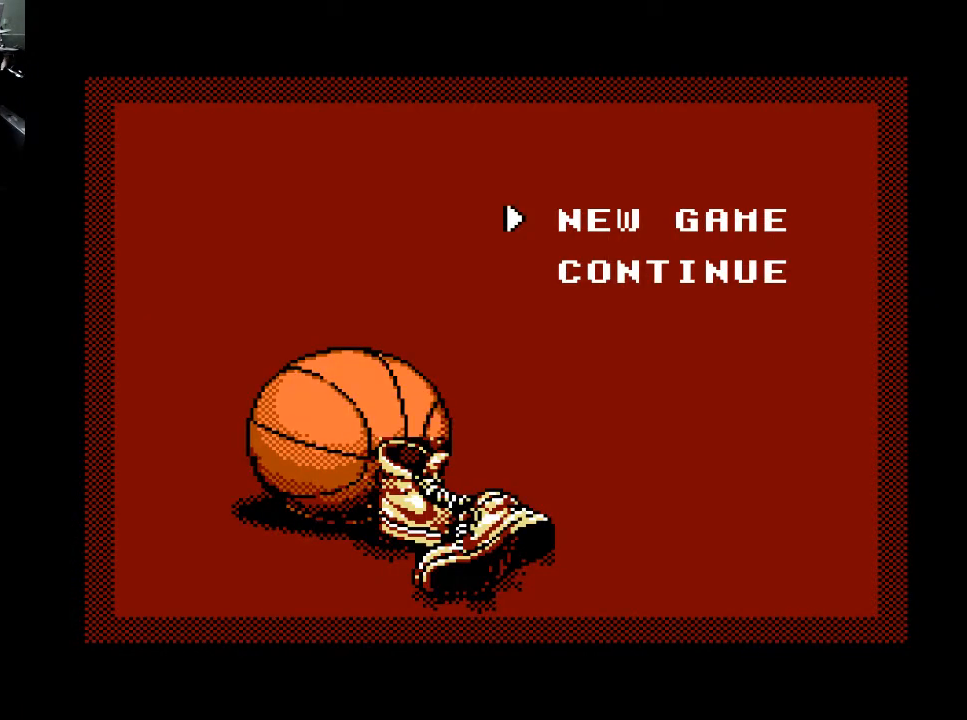
{"buttons": [], "events": [[233, "A", "down"], [333, "A", "up"]]}